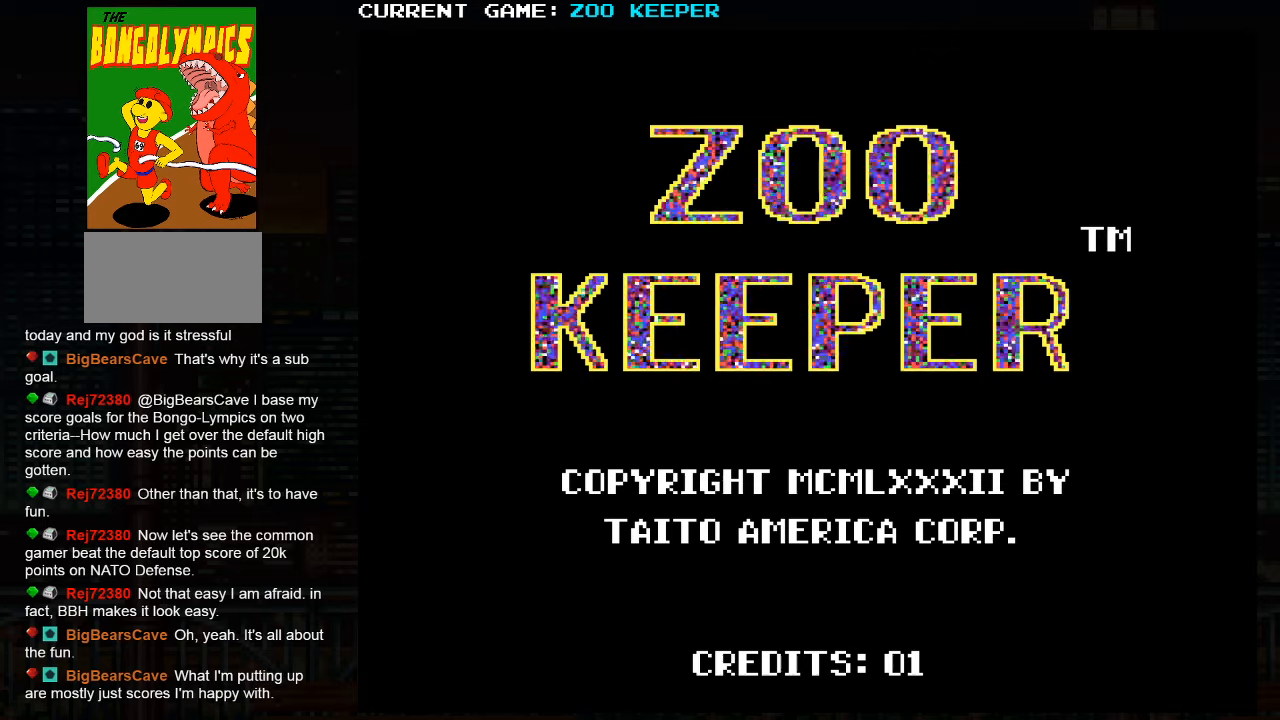
Gameplay with a controller (arcade stick); each line is a JSON object with the inputs held at the frame after it. "button_events" lists button changes between this image and that frame as [ms after this image, input, new state], when the widget could be followed in between (sticks are given only as held states). Not read: L3 R3.
{"buttons": [], "left_stick": "center", "button_events": [[267, "START", "down"], [384, "START", "up"], [400, "START", "down"], [484, "START", "up"]]}
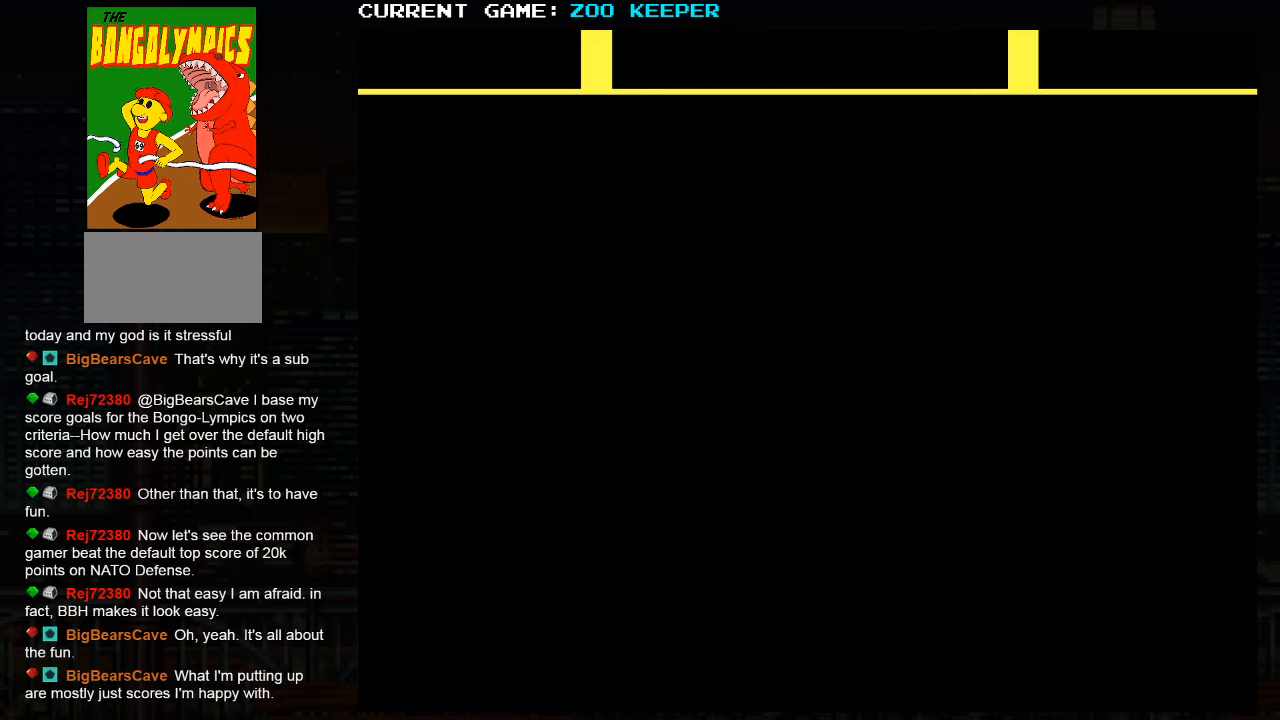
{"buttons": [], "left_stick": "center", "button_events": [[67, "START", "down"], [134, "START", "up"], [217, "START", "down"], [284, "START", "up"], [367, "START", "down"], [434, "START", "up"]]}
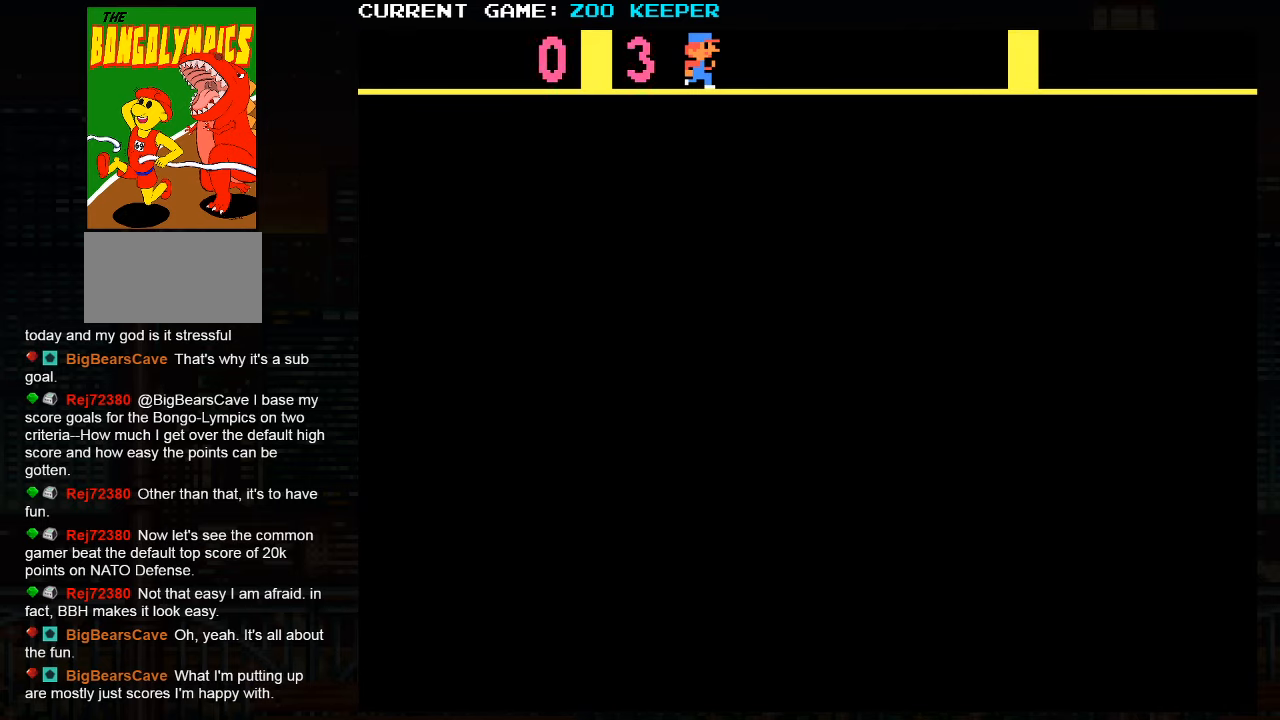
{"buttons": [], "left_stick": "center", "button_events": [[17, "START", "down"], [84, "START", "up"], [350, "SQUARE", "down"], [417, "SQUARE", "up"]]}
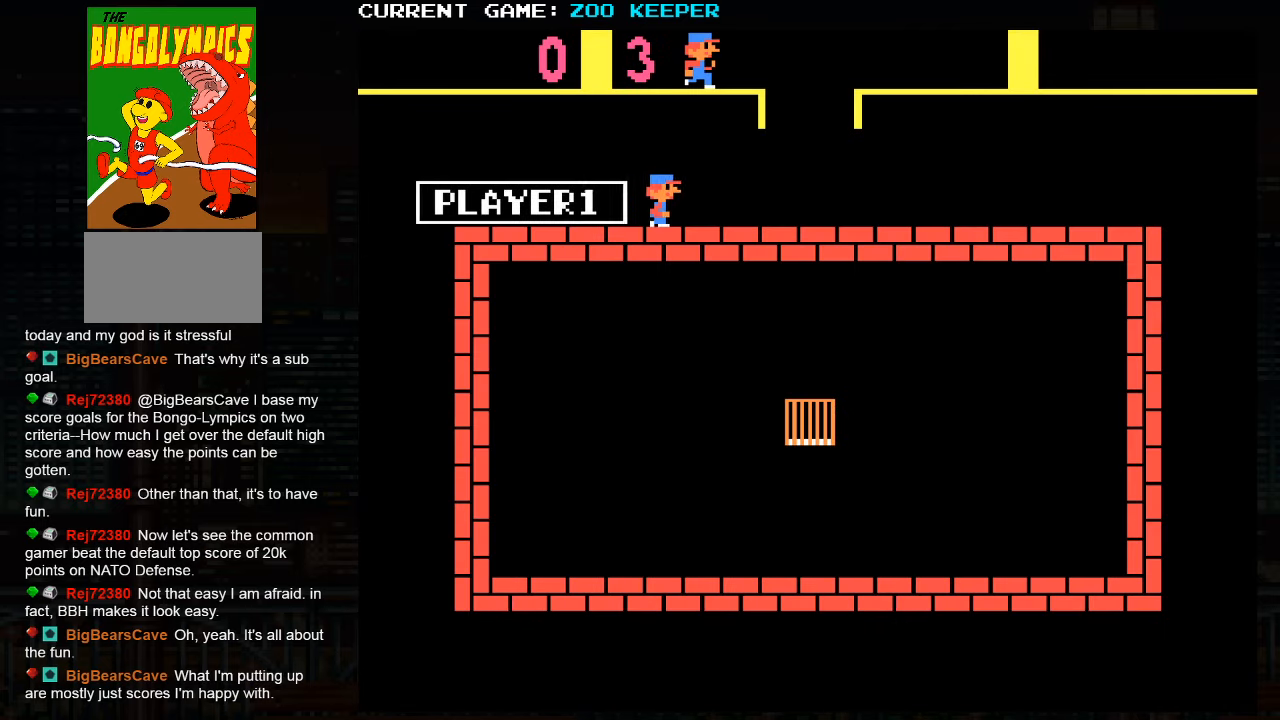
{"buttons": [], "left_stick": "center", "button_events": []}
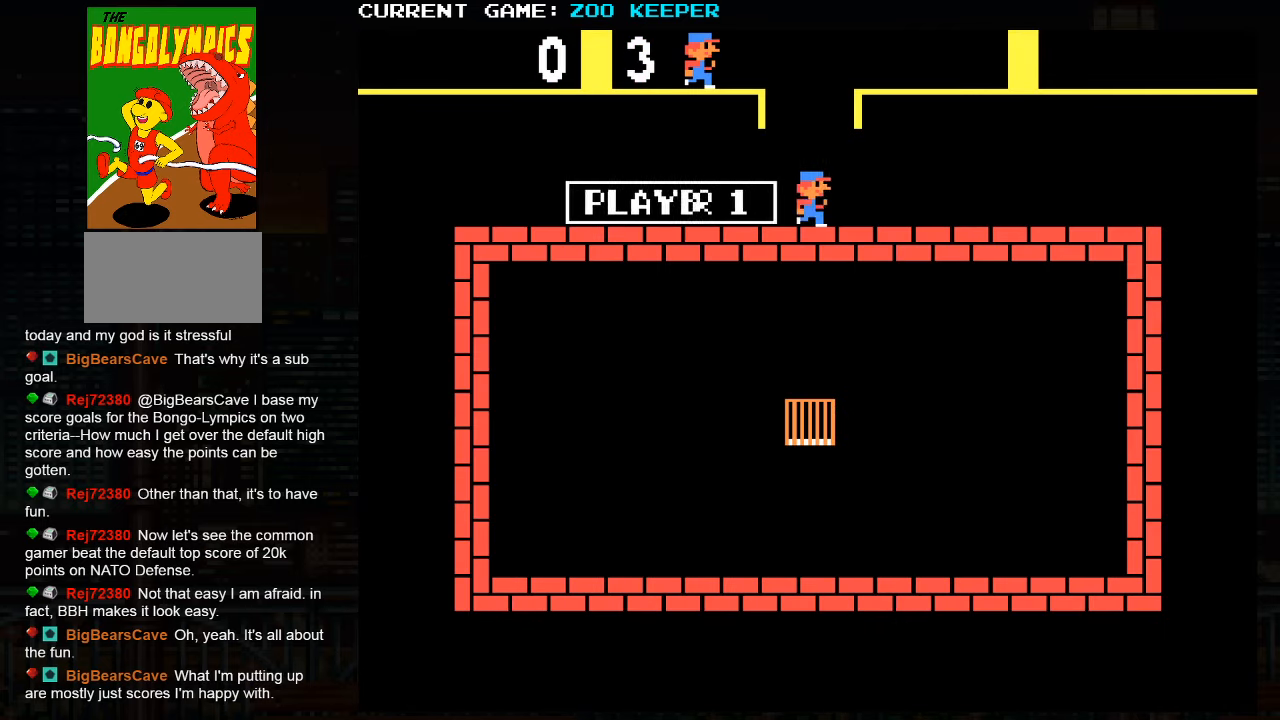
{"buttons": [], "left_stick": "center", "button_events": []}
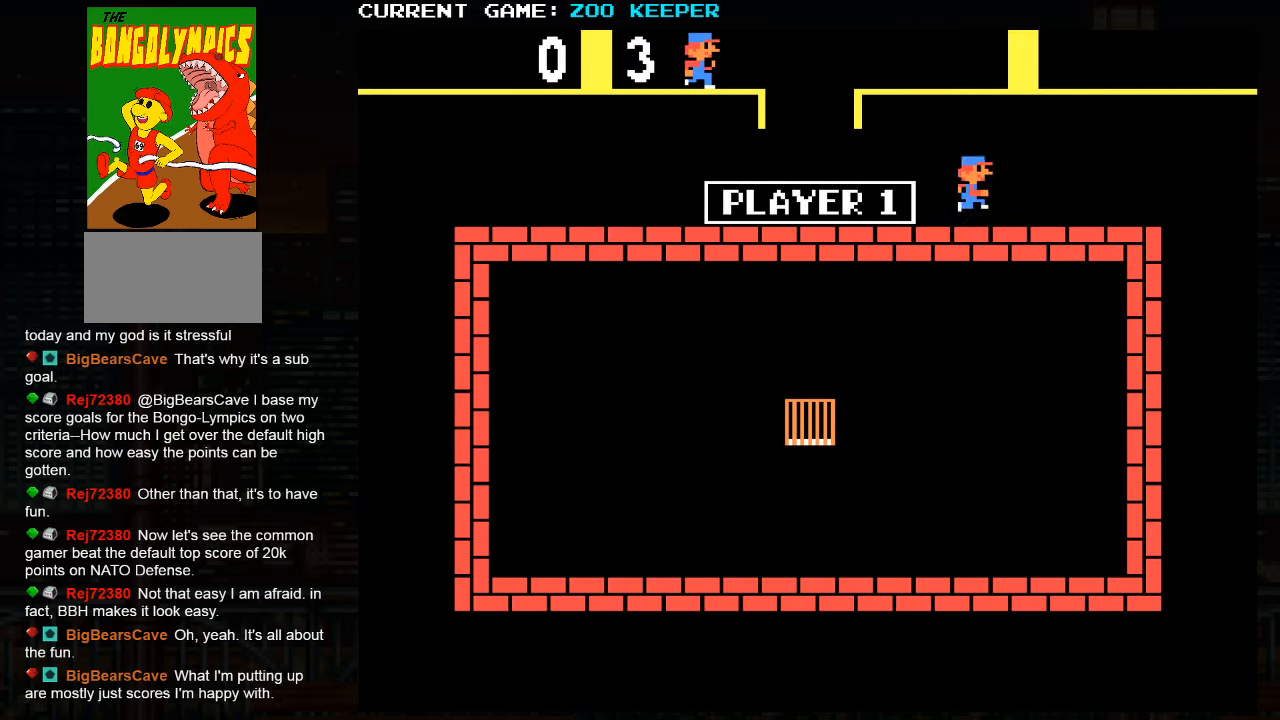
{"buttons": [], "left_stick": "center", "button_events": []}
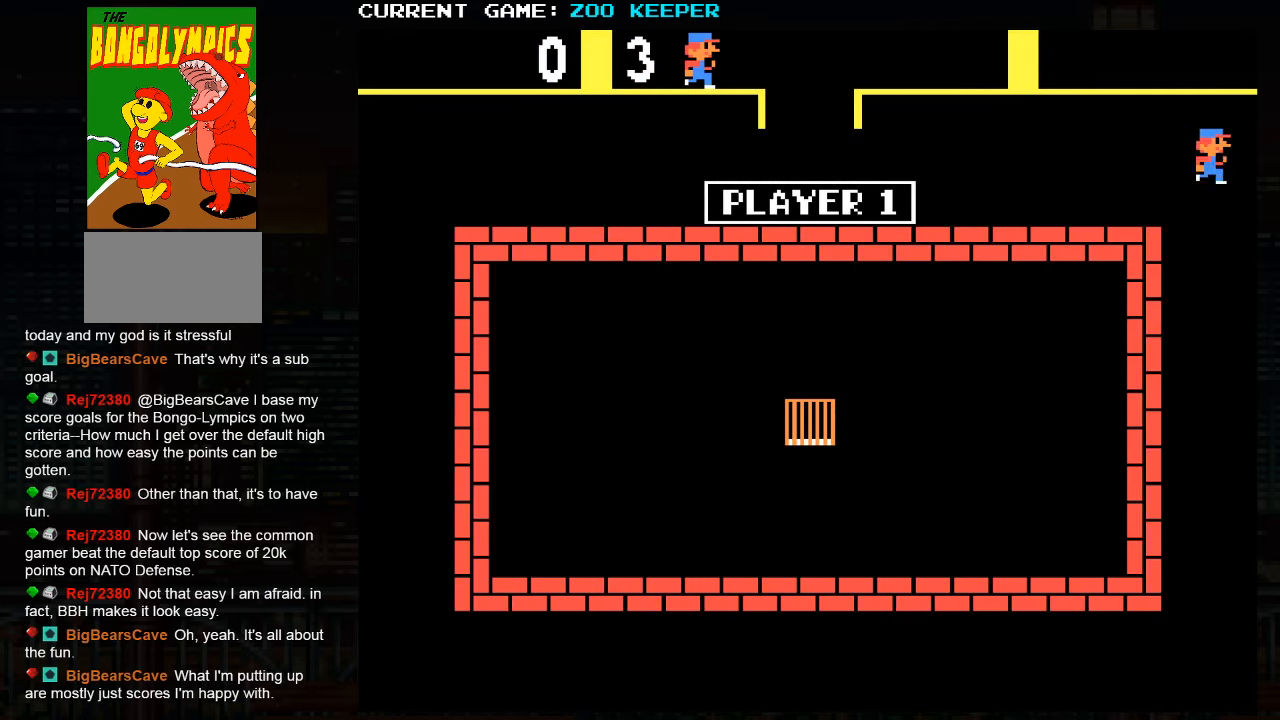
{"buttons": [], "left_stick": "center", "button_events": []}
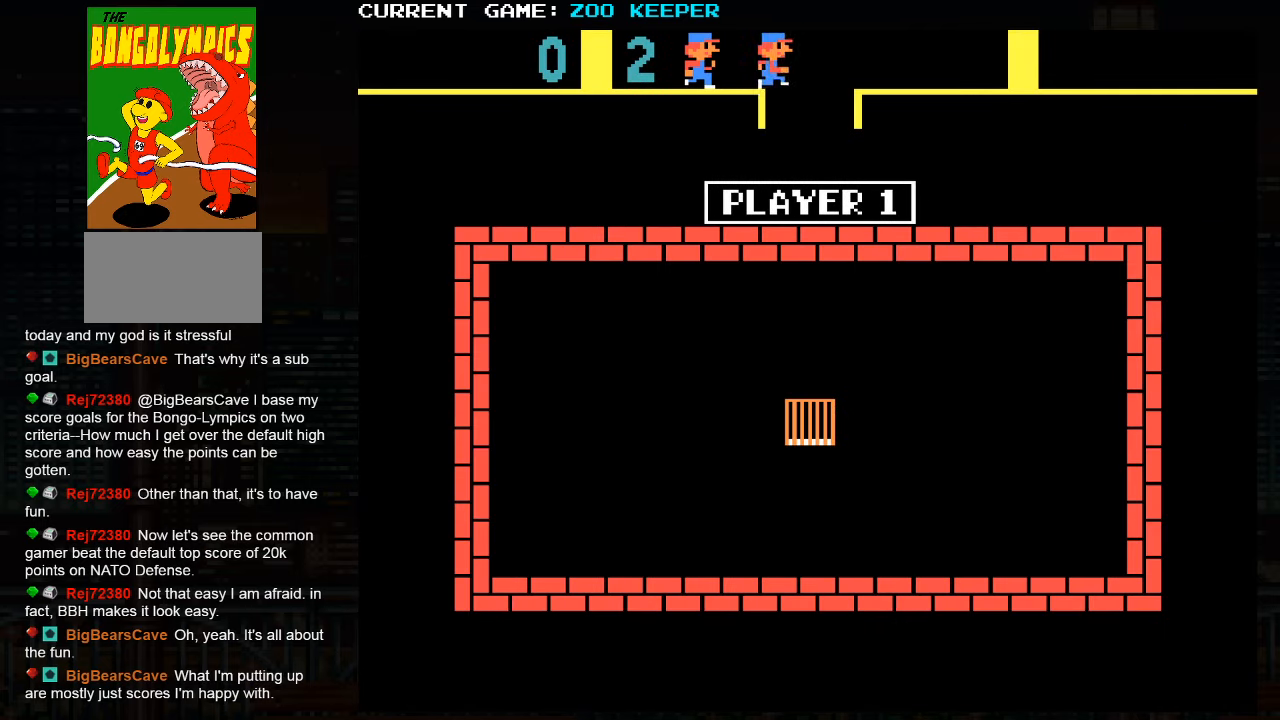
{"buttons": [], "left_stick": "center", "button_events": []}